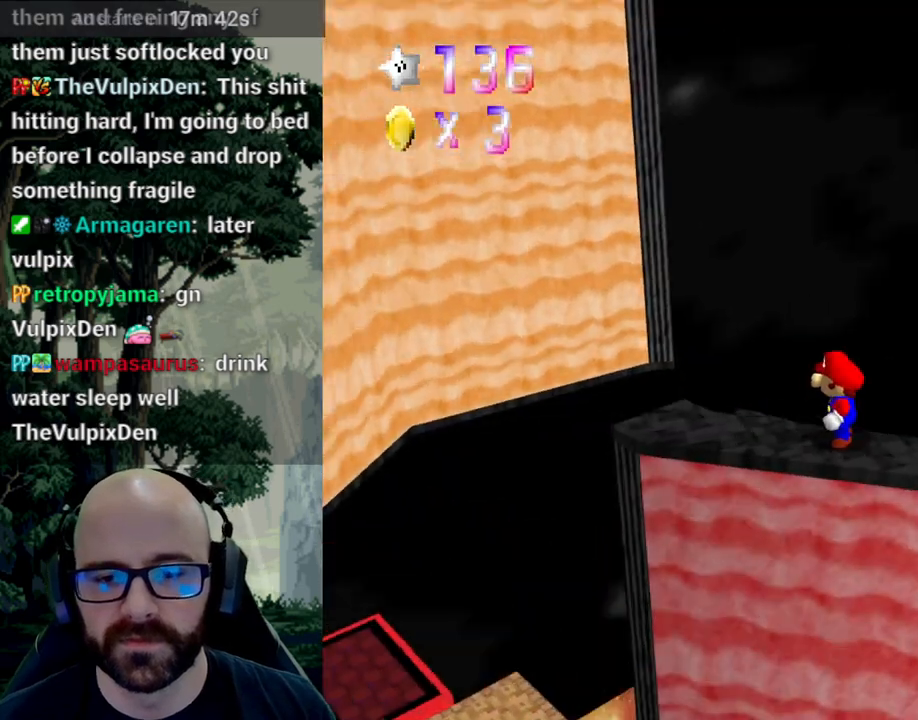
Gameplay with a controller (Xbox layout); each line is a JSON object with the inputs held at the frame after it. "events" lists button and stick changes between this image and that frame as [ms after this image, input, new state], when the widget could be followed in between. Not read: B DPAD_DOWN DPAD_LEFT DPAD_RIGHT DPAD_UP L1 L2 L3 R1 R2 R3 SELECT START Y.
{"buttons": [], "left_stick": "center", "right_stick": "center", "events": []}
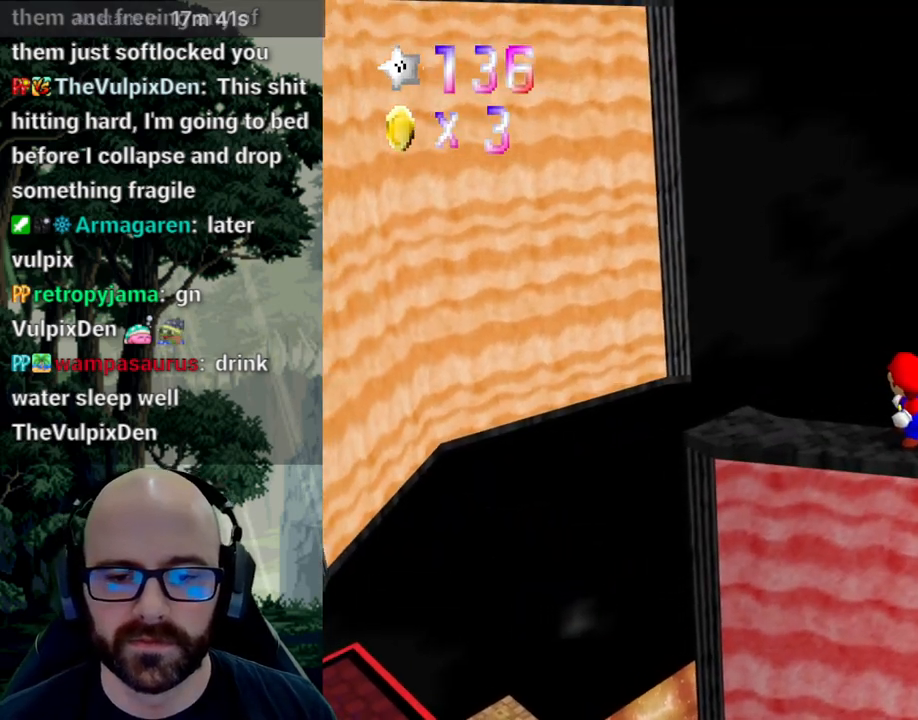
{"buttons": [], "left_stick": "right", "right_stick": "center", "events": [[167, "A", "down"], [233, "A", "up"], [417, "left_stick", "right"]]}
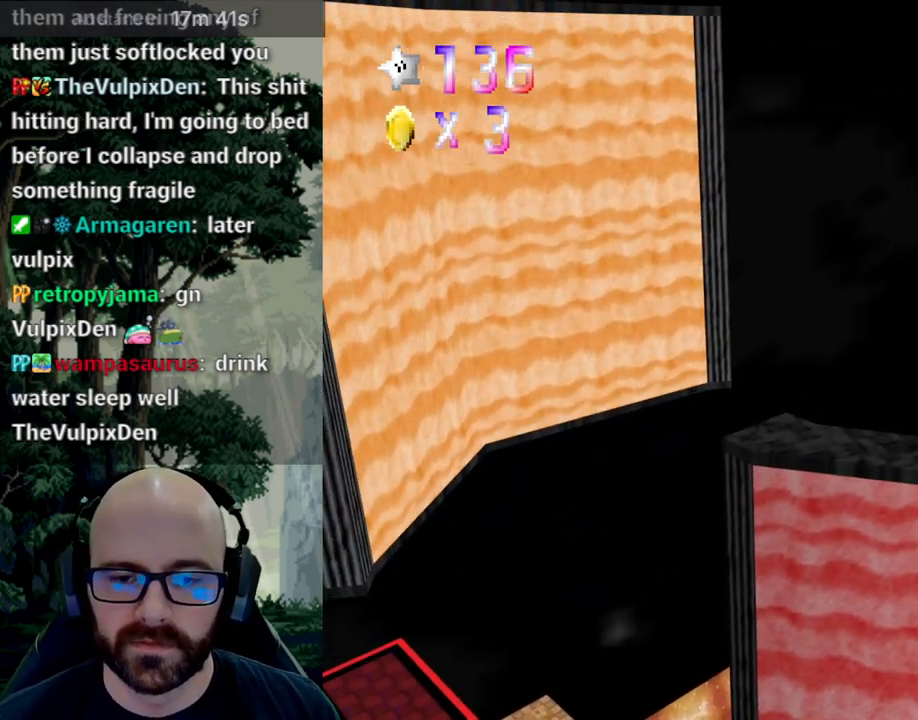
{"buttons": [], "left_stick": "center", "right_stick": "center", "events": [[133, "left_stick", "center"]]}
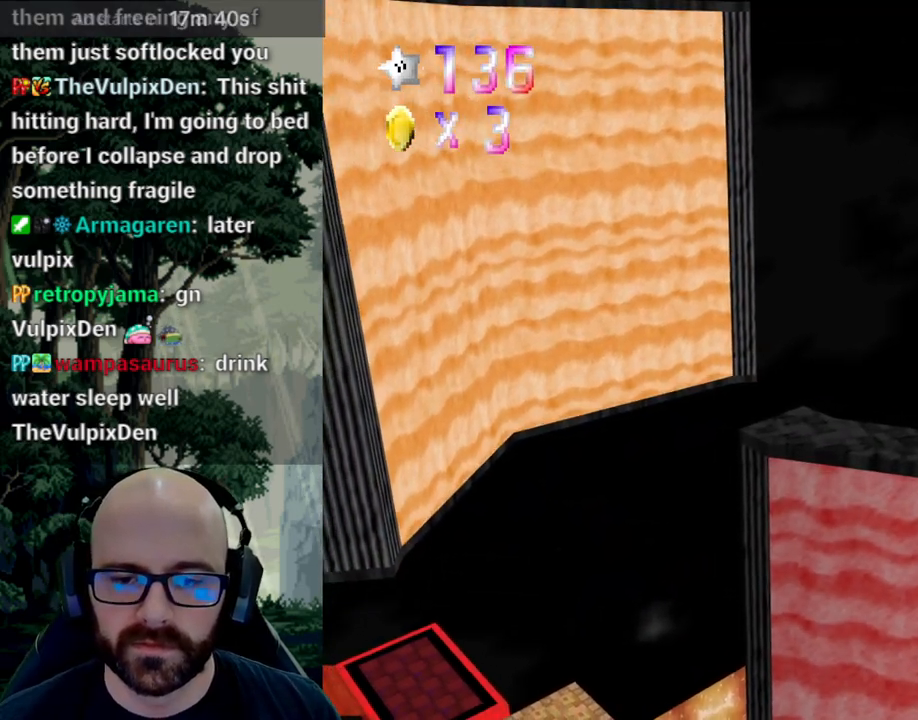
{"buttons": [], "left_stick": "right", "right_stick": "center", "events": [[233, "A", "down"], [317, "A", "up"], [333, "left_stick", "right"]]}
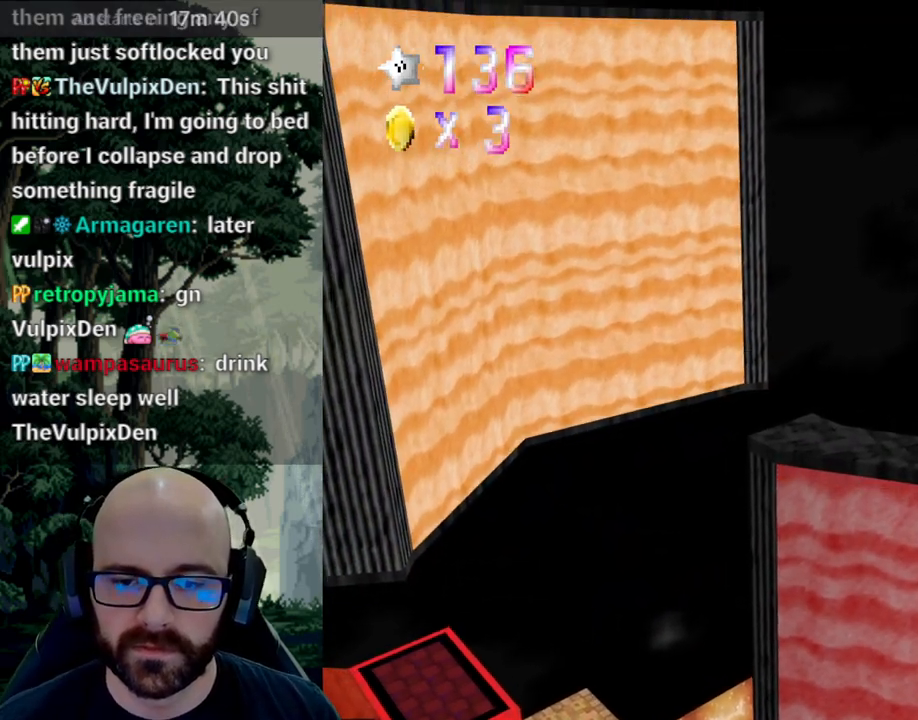
{"buttons": [], "left_stick": "center", "right_stick": "center", "events": [[83, "left_stick", "center"]]}
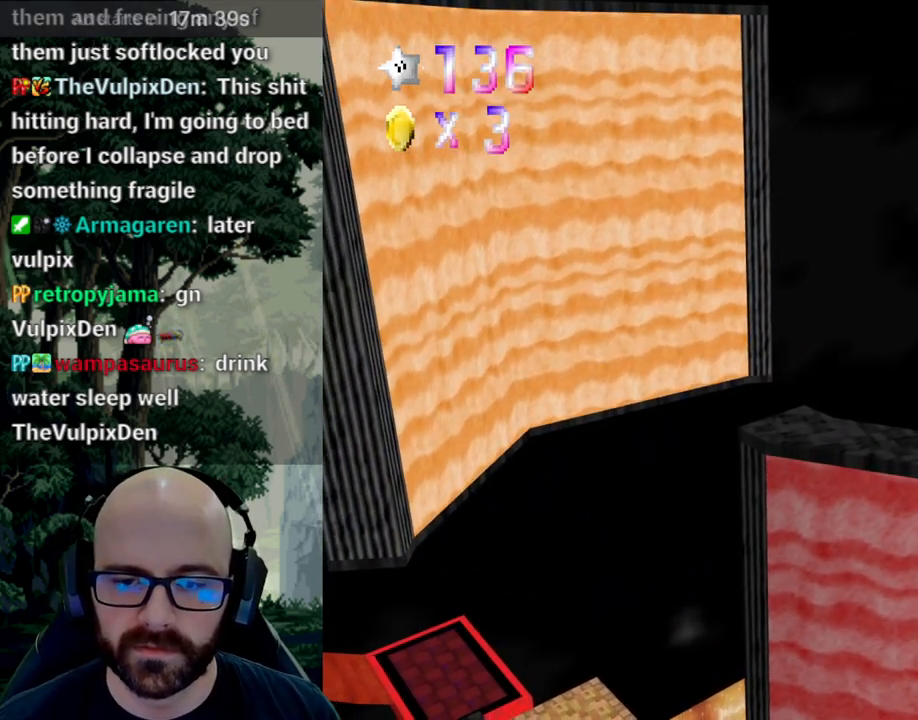
{"buttons": [], "left_stick": "left", "right_stick": "center", "events": [[167, "A", "down"], [233, "A", "up"], [467, "left_stick", "left"]]}
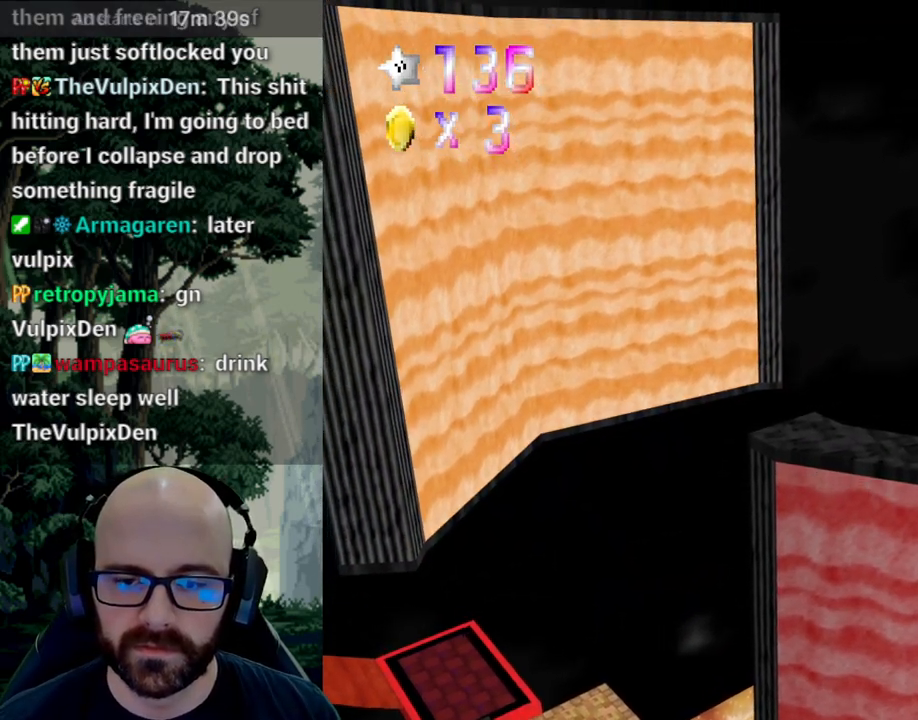
{"buttons": [], "left_stick": "left", "right_stick": "center", "events": [[167, "A", "down"], [167, "right_stick", "down"], [333, "A", "up"], [333, "right_stick", "center"]]}
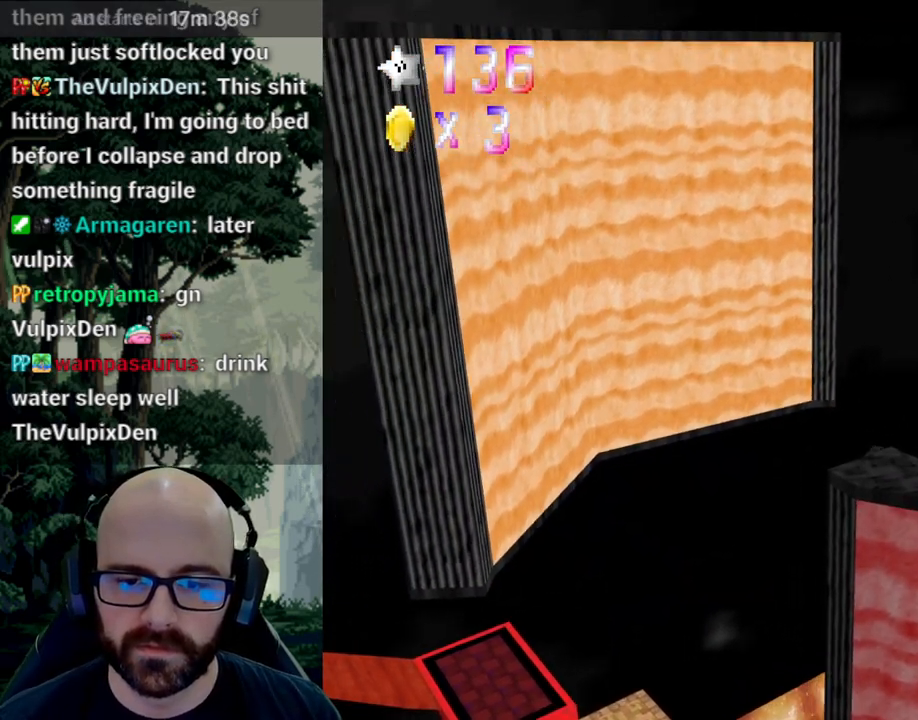
{"buttons": ["A"], "left_stick": "left", "right_stick": "down", "events": [[417, "A", "down"], [417, "right_stick", "down"]]}
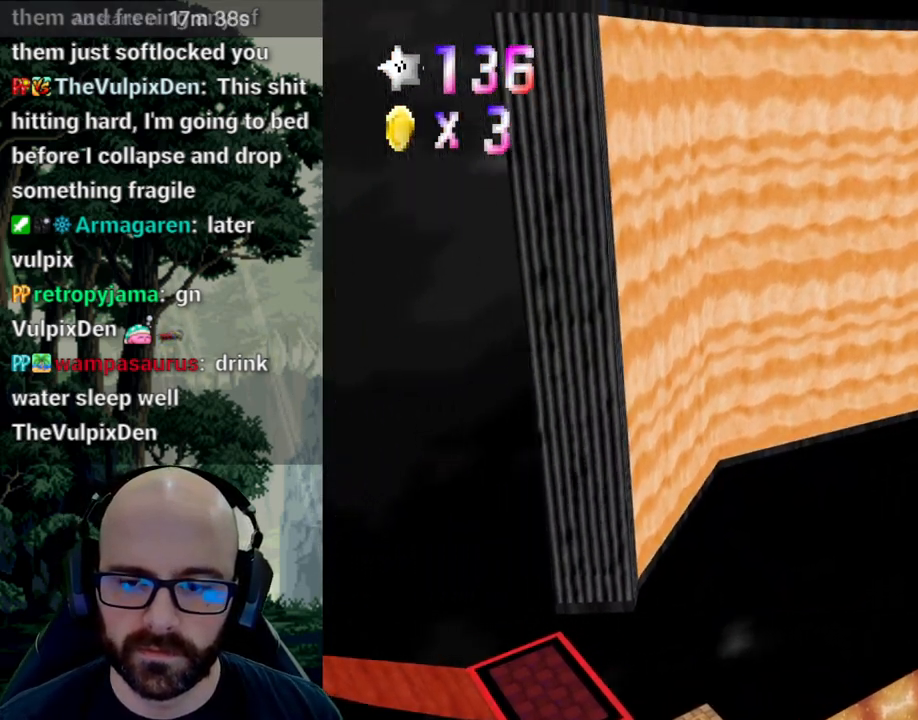
{"buttons": ["A"], "left_stick": "left", "right_stick": "down", "events": []}
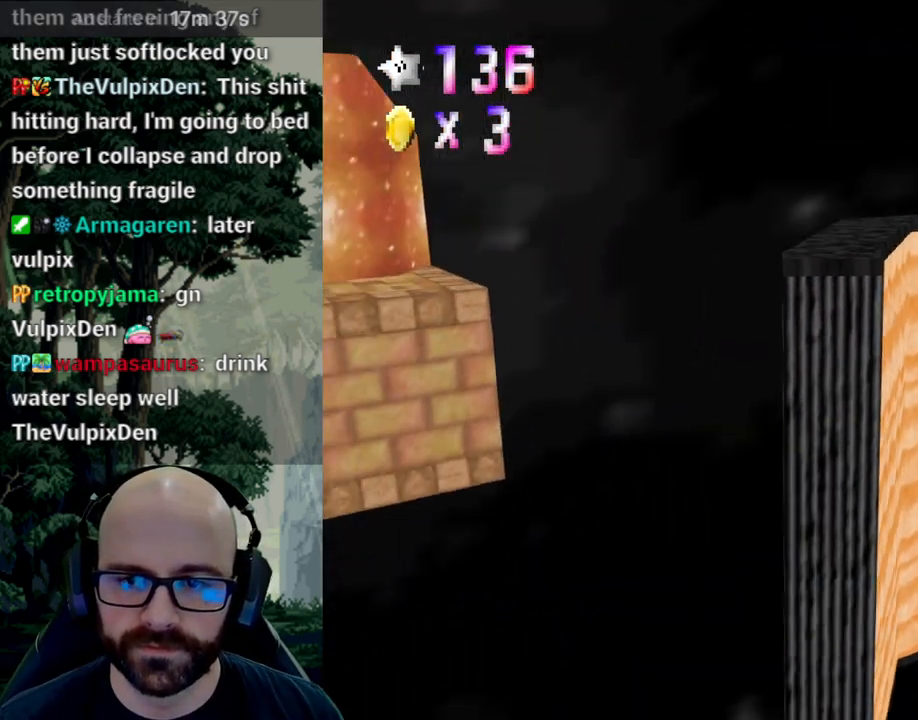
{"buttons": ["A"], "left_stick": "left", "right_stick": "down", "events": [[167, "A", "up"], [167, "right_stick", "center"], [233, "left_stick", "up-left"], [317, "A", "down"], [317, "right_stick", "down"], [433, "left_stick", "left"]]}
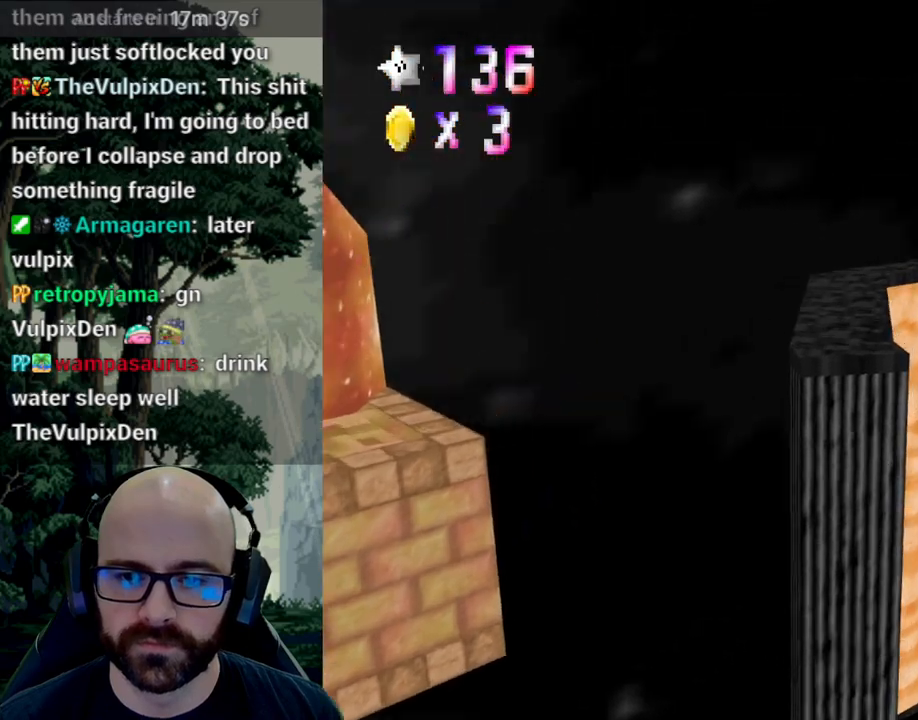
{"buttons": ["A"], "left_stick": "left", "right_stick": "down", "events": []}
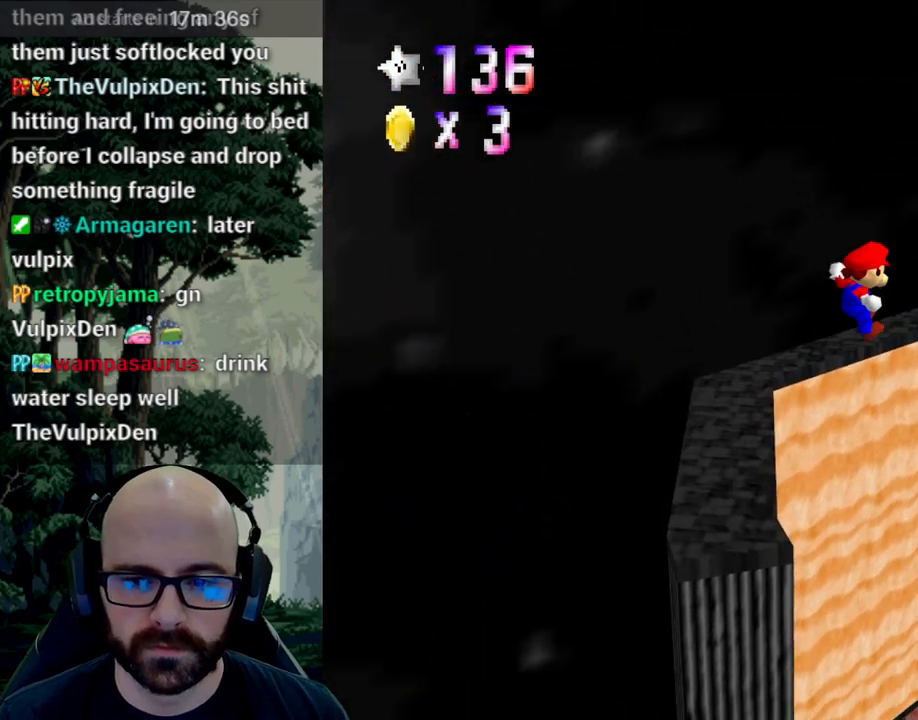
{"buttons": ["A"], "left_stick": "left", "right_stick": "down", "events": [[367, "A", "up"], [367, "right_stick", "center"], [433, "A", "down"], [433, "right_stick", "down"]]}
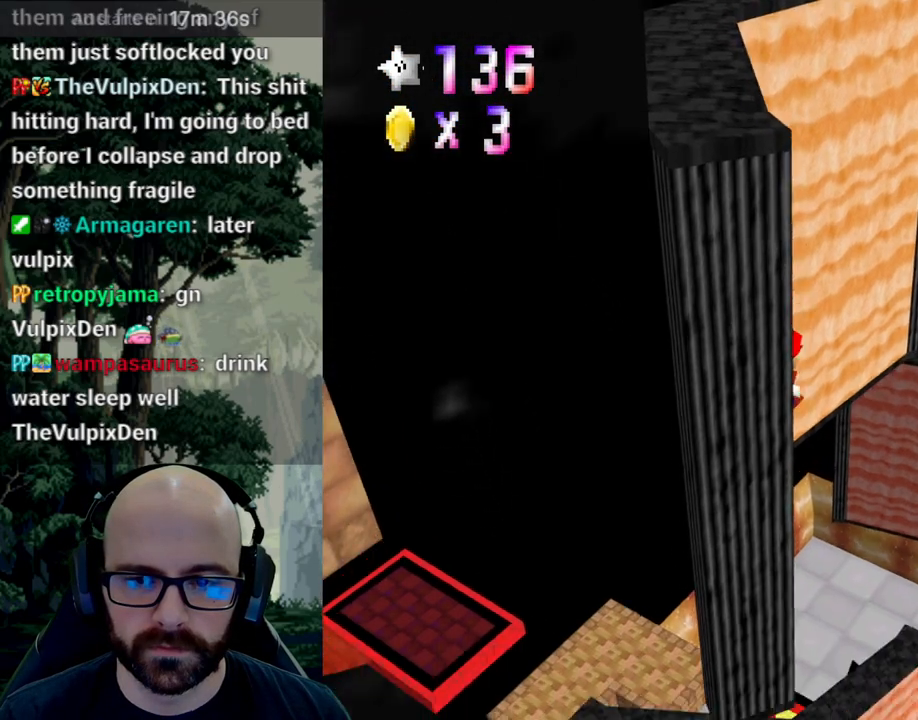
{"buttons": [], "left_stick": "up-right", "right_stick": "center", "events": [[100, "left_stick", "up-right"], [117, "A", "up"], [117, "right_stick", "center"]]}
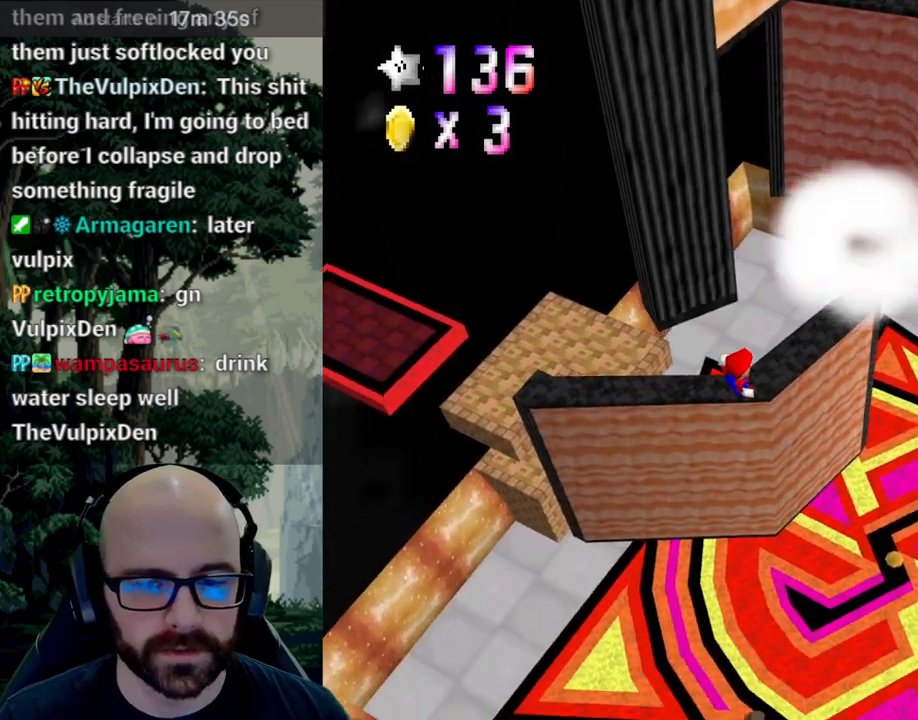
{"buttons": [], "left_stick": "left", "right_stick": "center", "events": [[83, "left_stick", "up"], [433, "left_stick", "left"]]}